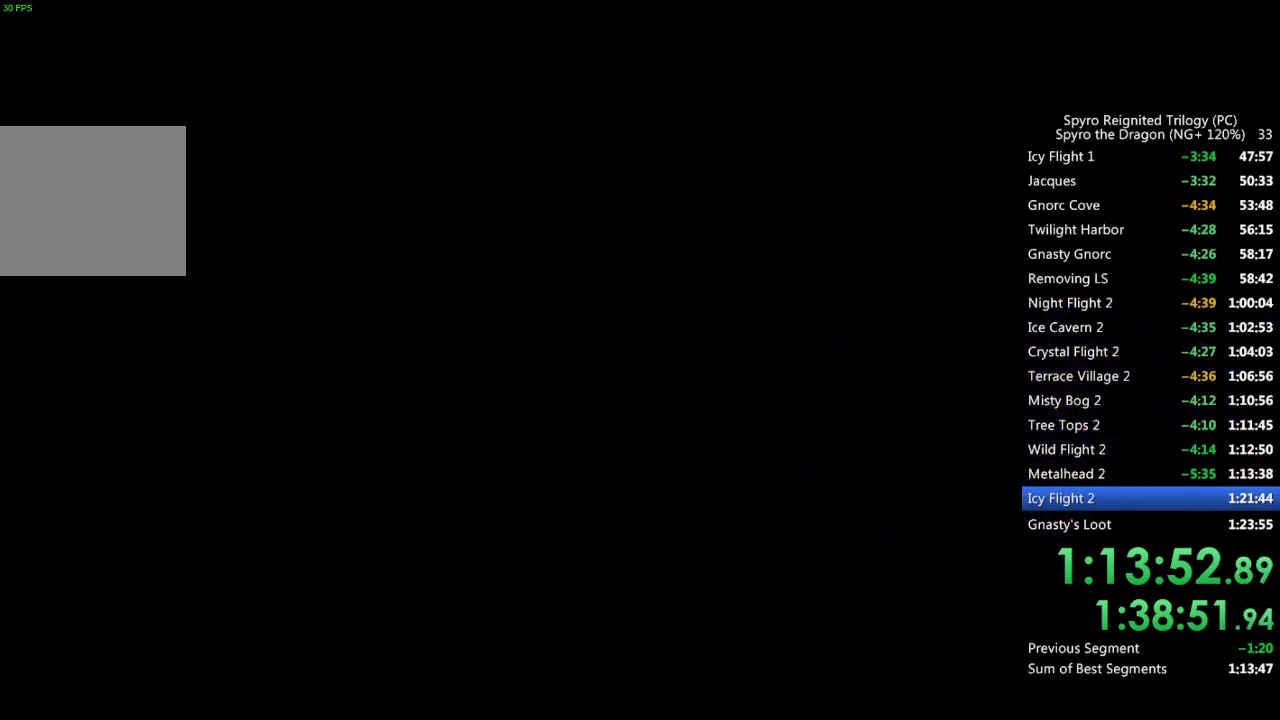
Gameplay with a controller (PlayStation layout); each line is a JSON object with the inputs held at the frame after it (dt_ms = milliseconds from this image to that frame). "events" lists button and stick changes between this image and that frame as [ms after this image, input, new state], when the widget could be followed in between.
{"dt_ms": 500, "buttons": ["SQUARE"], "left_stick": "center", "right_stick": "center", "events": [[367, "SQUARE", "down"]]}
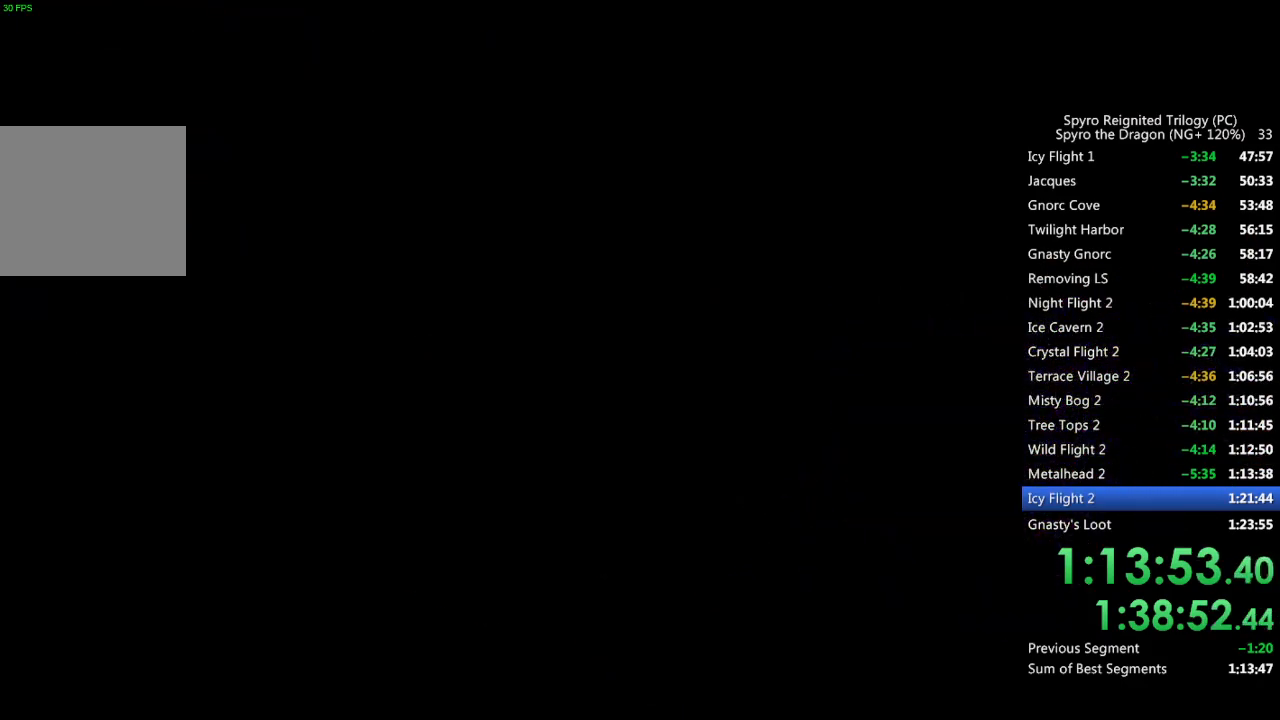
{"dt_ms": 500, "buttons": ["SQUARE"], "left_stick": "right", "right_stick": "center", "events": [[483, "left_stick", "right"]]}
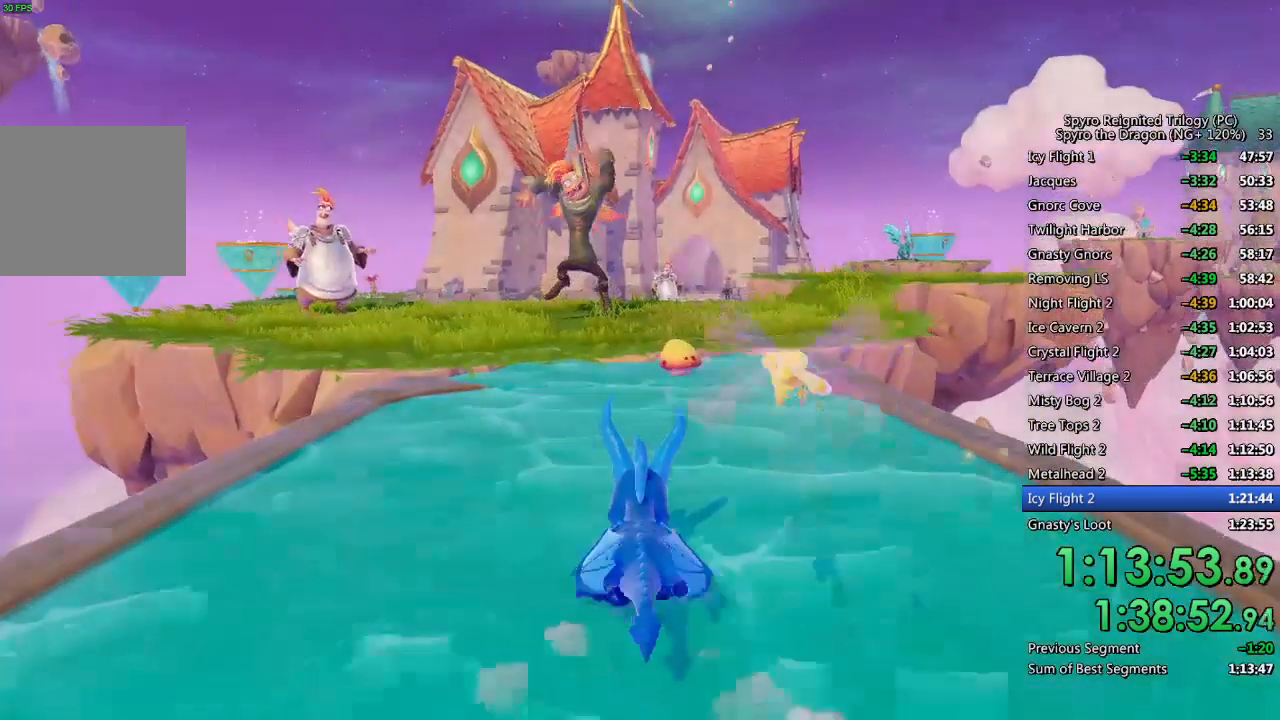
{"dt_ms": 500, "buttons": ["SQUARE"], "left_stick": "right", "right_stick": "center", "events": [[150, "left_stick", "center"], [500, "left_stick", "right"]]}
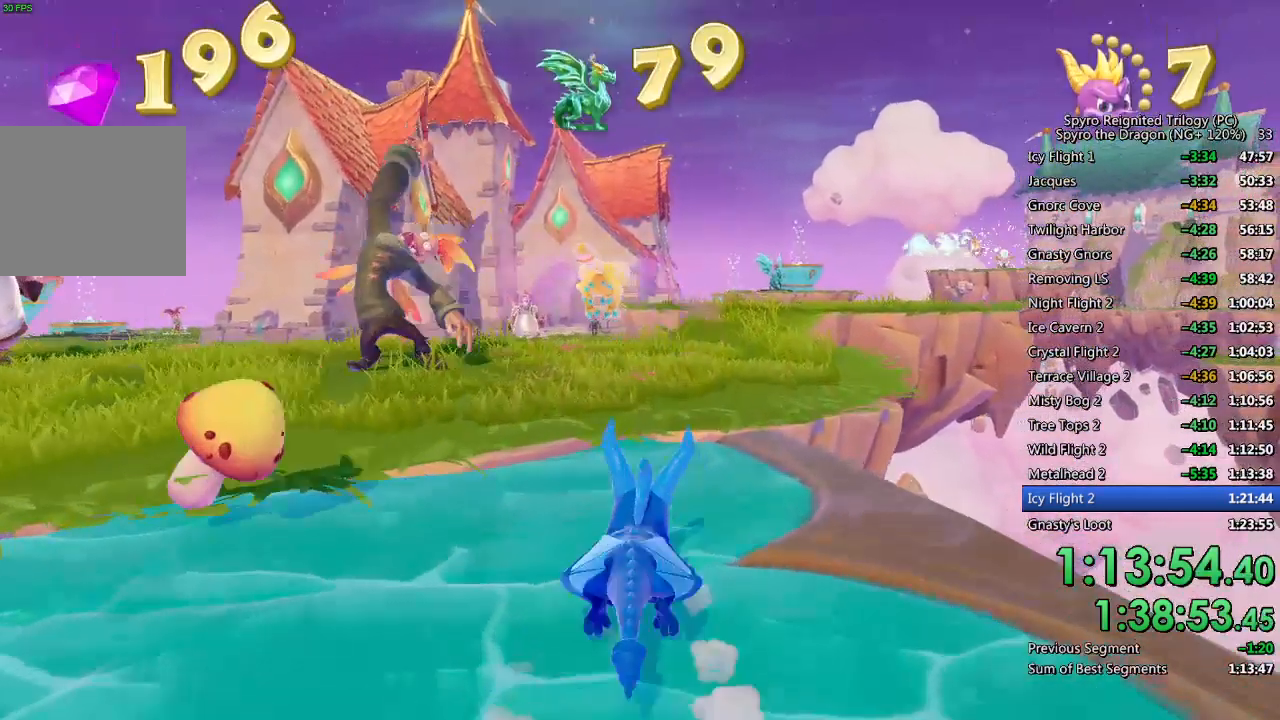
{"dt_ms": 500, "buttons": ["SQUARE"], "left_stick": "up-right", "right_stick": "center", "events": [[100, "left_stick", "center"], [367, "left_stick", "up-right"]]}
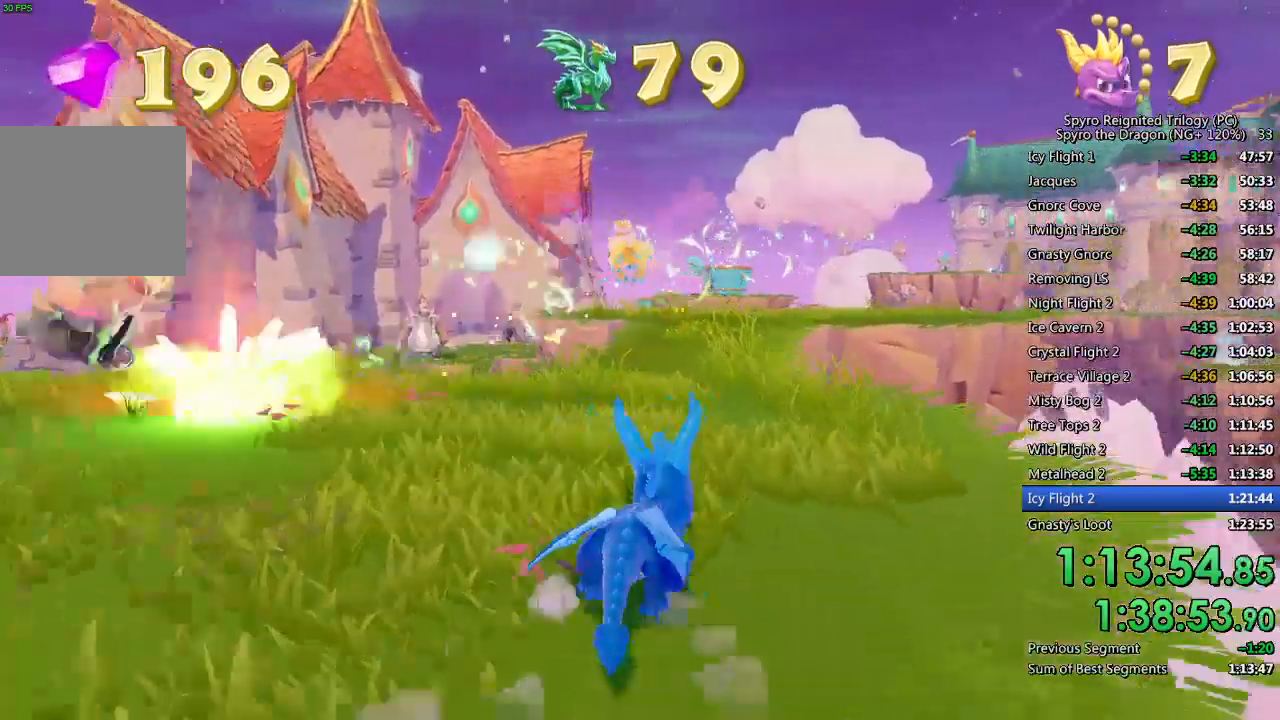
{"dt_ms": 500, "buttons": ["SQUARE"], "left_stick": "center", "right_stick": "center", "events": [[33, "left_stick", "center"], [383, "CROSS", "down"], [467, "CROSS", "up"]]}
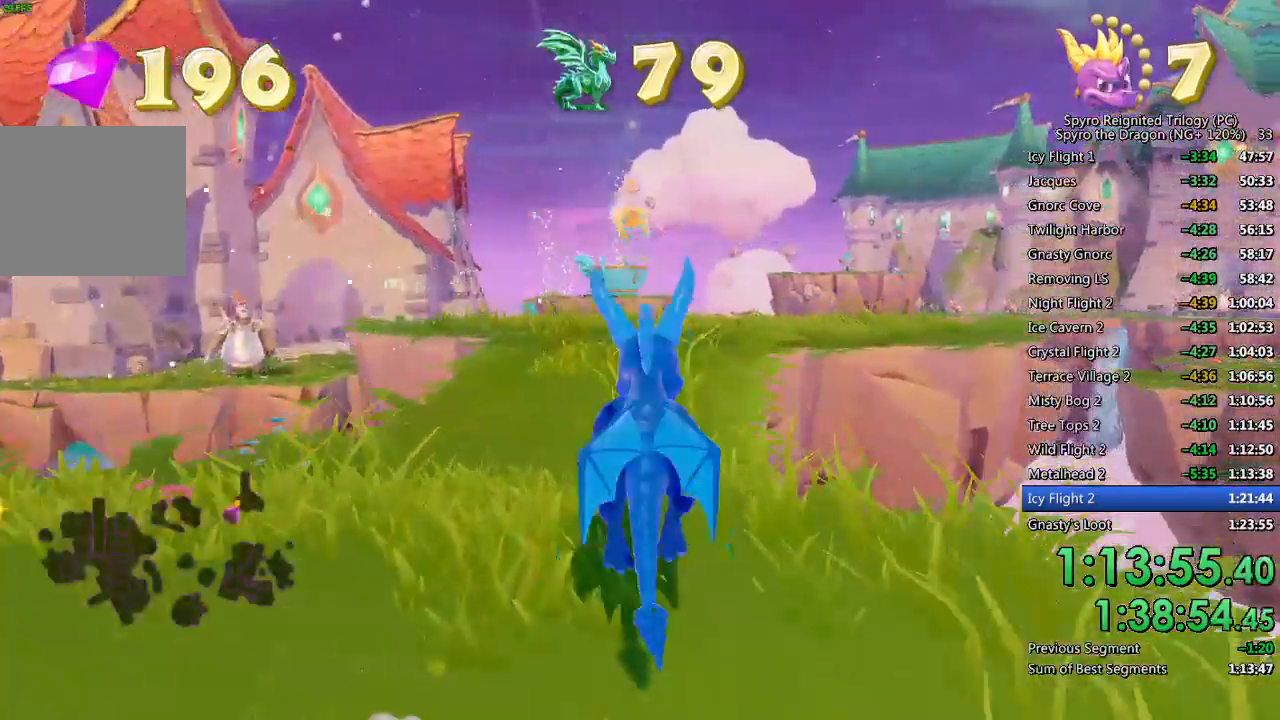
{"dt_ms": 500, "buttons": ["SQUARE"], "left_stick": "center", "right_stick": "center", "events": [[150, "left_stick", "up-right"], [317, "left_stick", "center"]]}
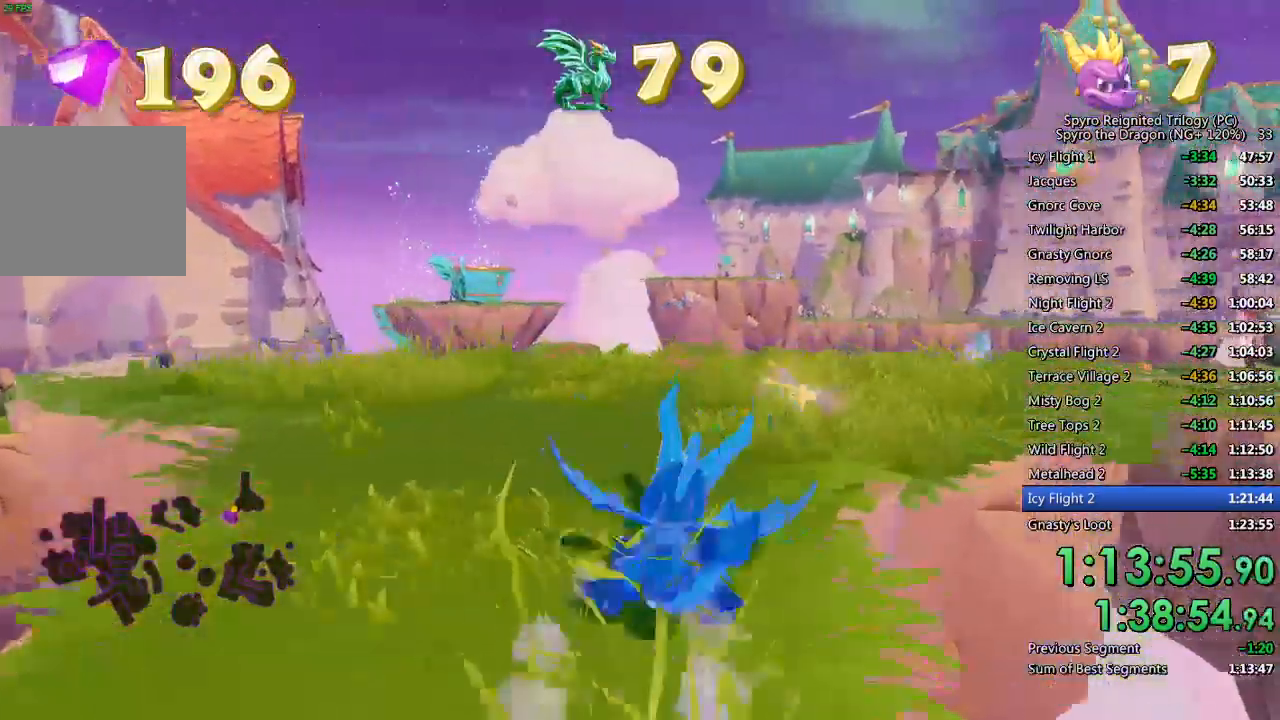
{"dt_ms": 500, "buttons": ["SQUARE"], "left_stick": "center", "right_stick": "center", "events": [[167, "left_stick", "right"], [450, "left_stick", "center"]]}
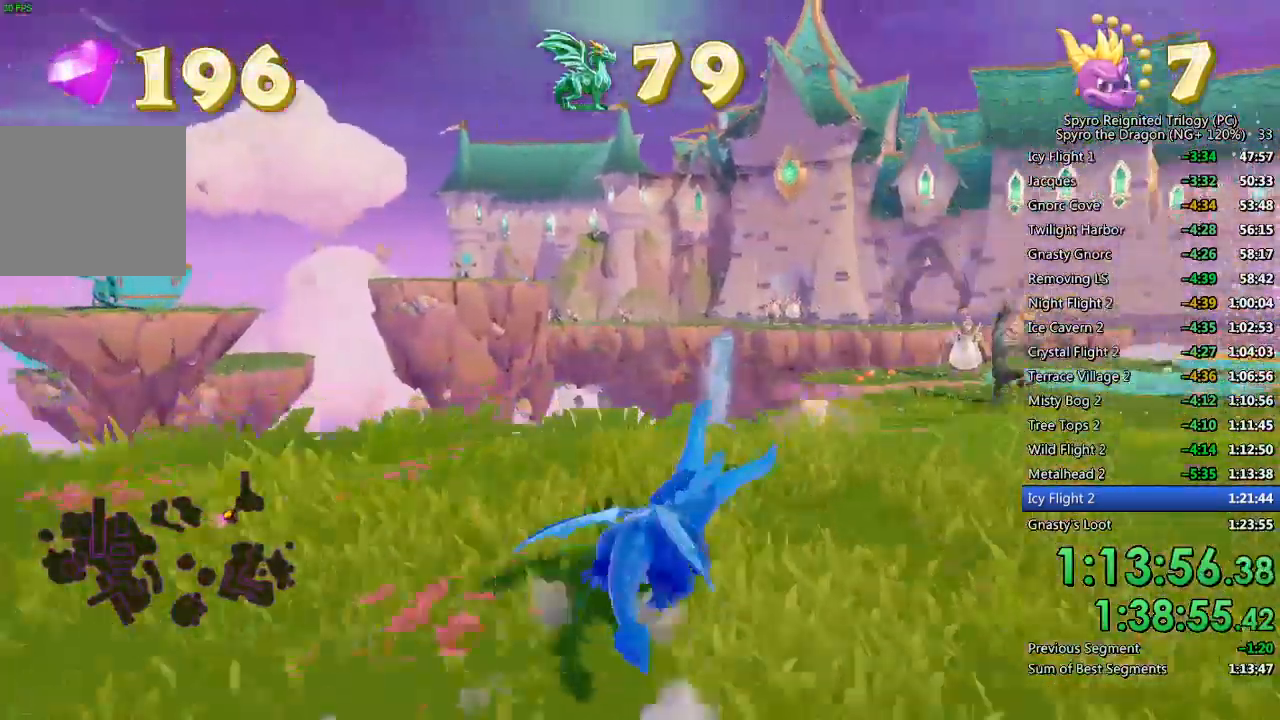
{"dt_ms": 500, "buttons": ["CROSS", "SQUARE"], "left_stick": "up", "right_stick": "center", "events": [[250, "left_stick", "up-right"], [367, "left_stick", "up"], [383, "CROSS", "down"]]}
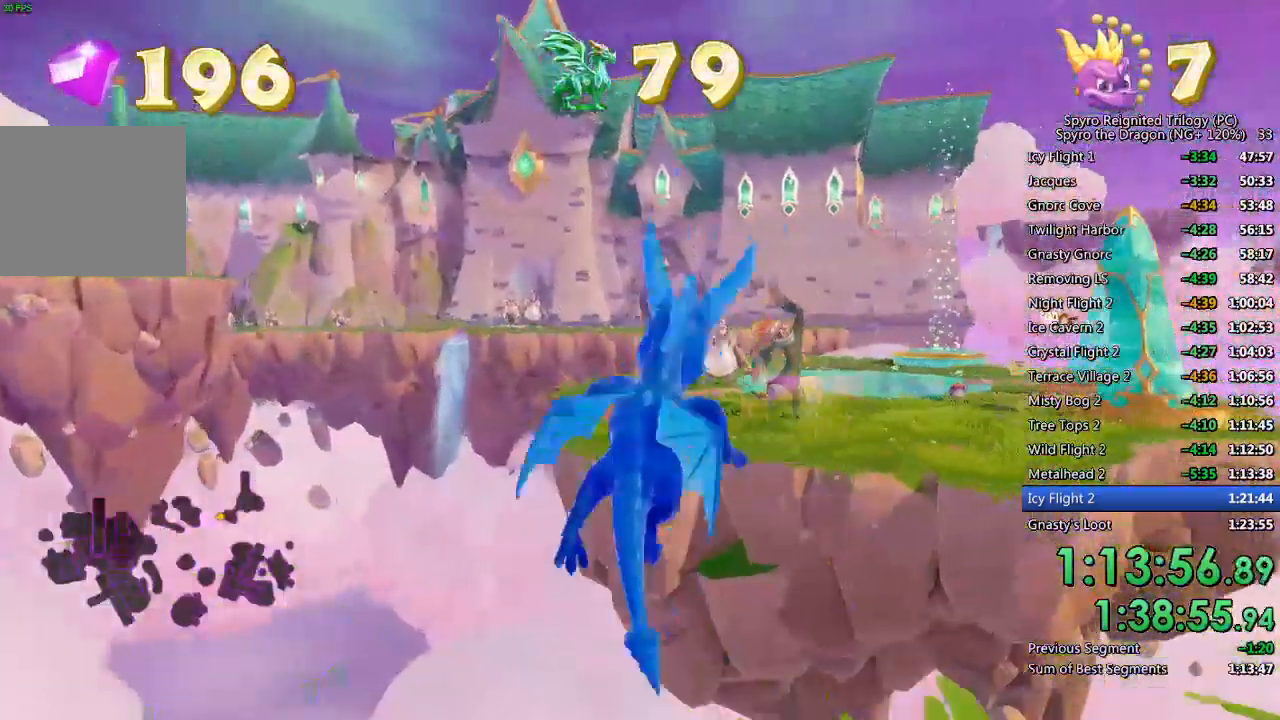
{"dt_ms": 500, "buttons": ["CROSS"], "left_stick": "up", "right_stick": "center", "events": [[33, "left_stick", "up-left"], [283, "left_stick", "up"], [417, "SQUARE", "up"], [450, "CROSS", "up"], [483, "CROSS", "down"]]}
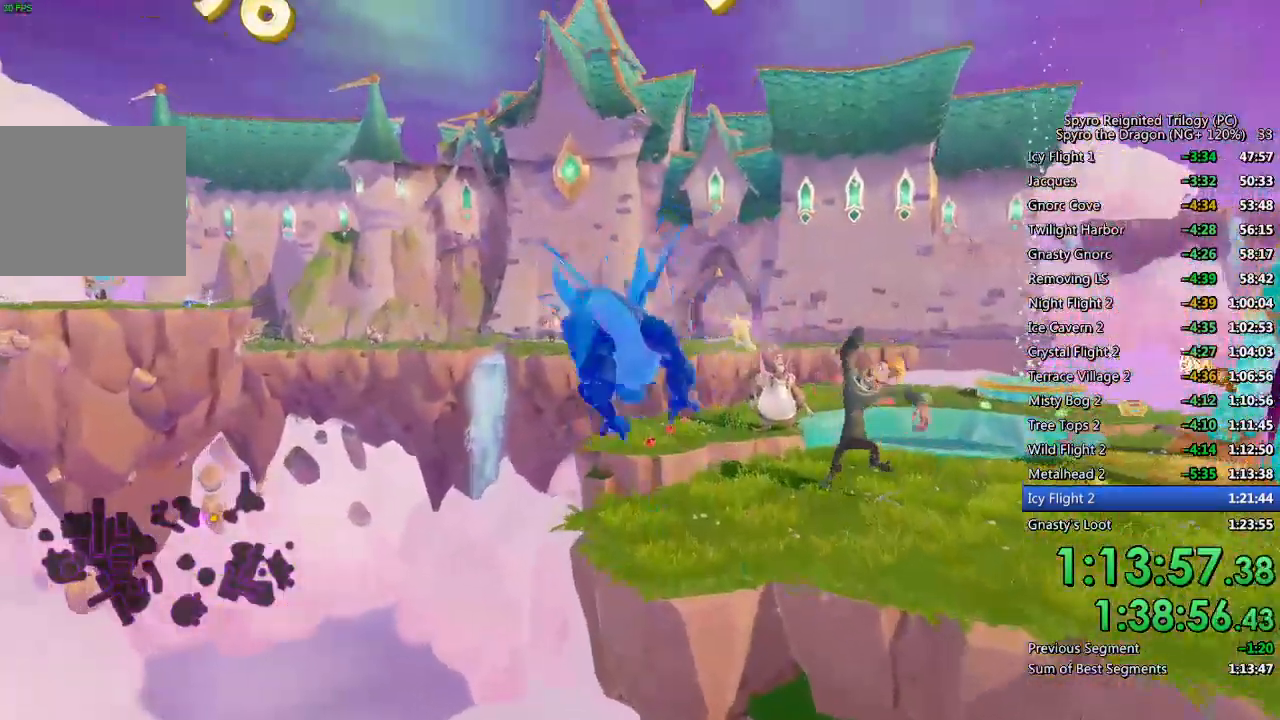
{"dt_ms": 500, "buttons": [], "left_stick": "up", "right_stick": "center", "events": [[200, "CROSS", "up"]]}
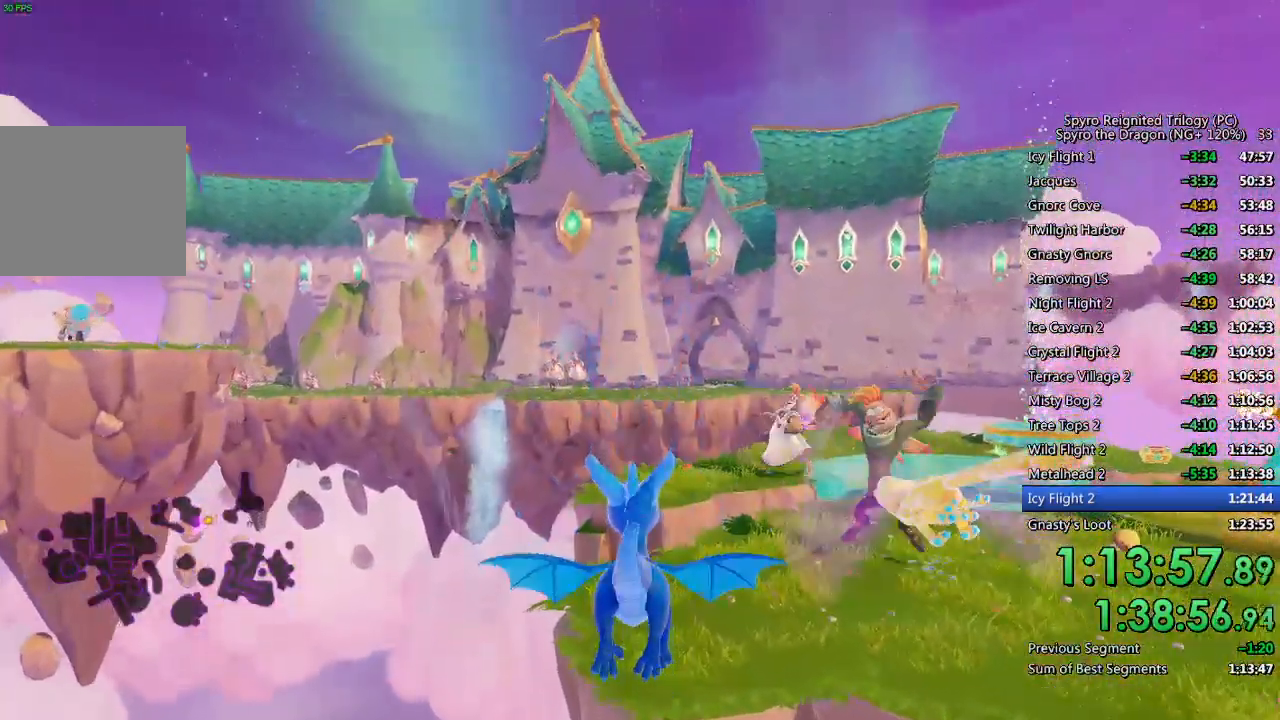
{"dt_ms": 500, "buttons": ["SQUARE"], "left_stick": "up", "right_stick": "center", "events": [[450, "SQUARE", "down"]]}
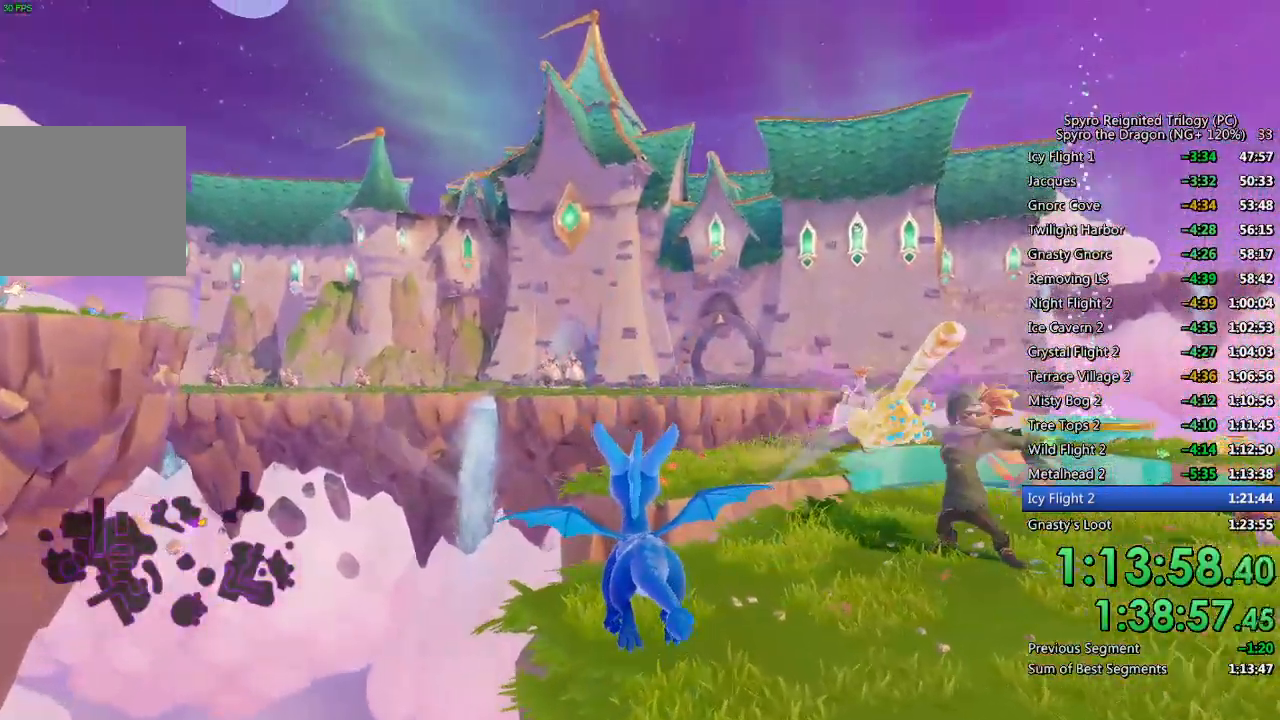
{"dt_ms": 500, "buttons": ["SQUARE"], "left_stick": "center", "right_stick": "center", "events": [[300, "left_stick", "center"]]}
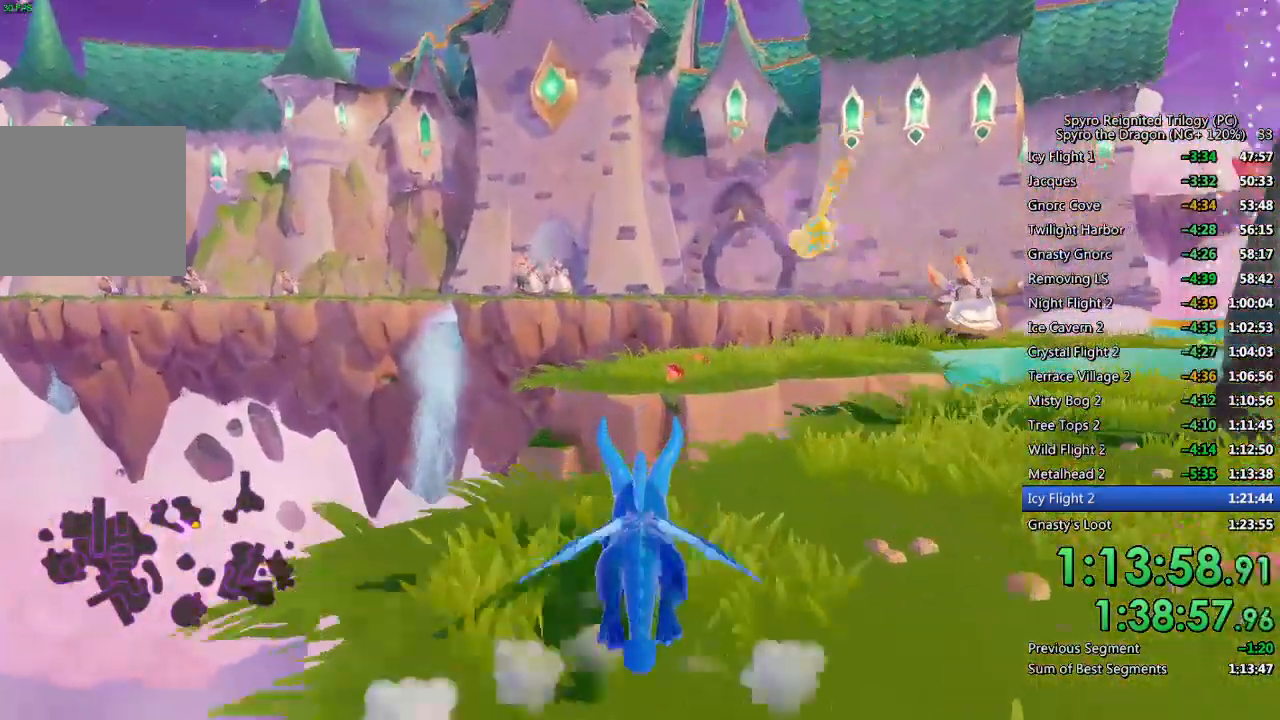
{"dt_ms": 500, "buttons": ["SQUARE"], "left_stick": "up-right", "right_stick": "center", "events": [[117, "CROSS", "down"], [317, "CROSS", "up"], [367, "left_stick", "up-right"]]}
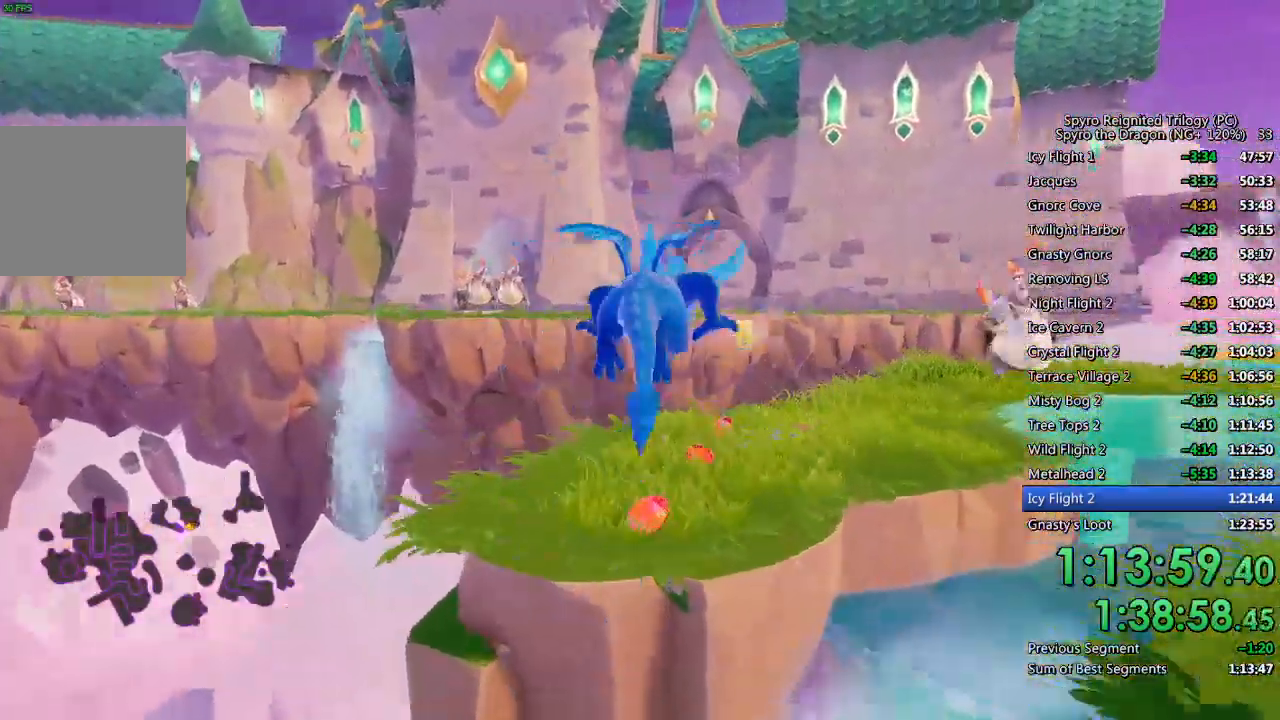
{"dt_ms": 500, "buttons": ["SQUARE"], "left_stick": "right", "right_stick": "center", "events": [[17, "left_stick", "center"], [417, "left_stick", "right"]]}
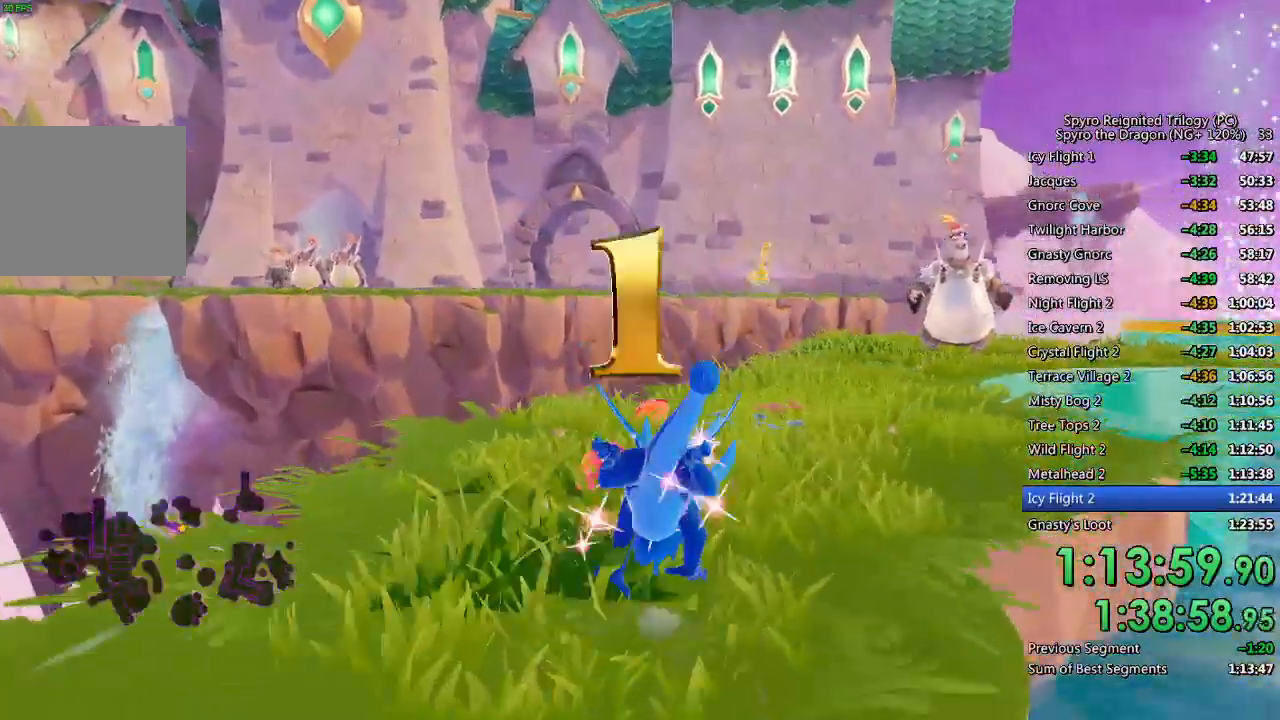
{"dt_ms": 500, "buttons": ["SQUARE"], "left_stick": "up-right", "right_stick": "center", "events": [[67, "left_stick", "center"], [133, "left_stick", "up-right"], [333, "left_stick", "center"], [500, "left_stick", "up-right"]]}
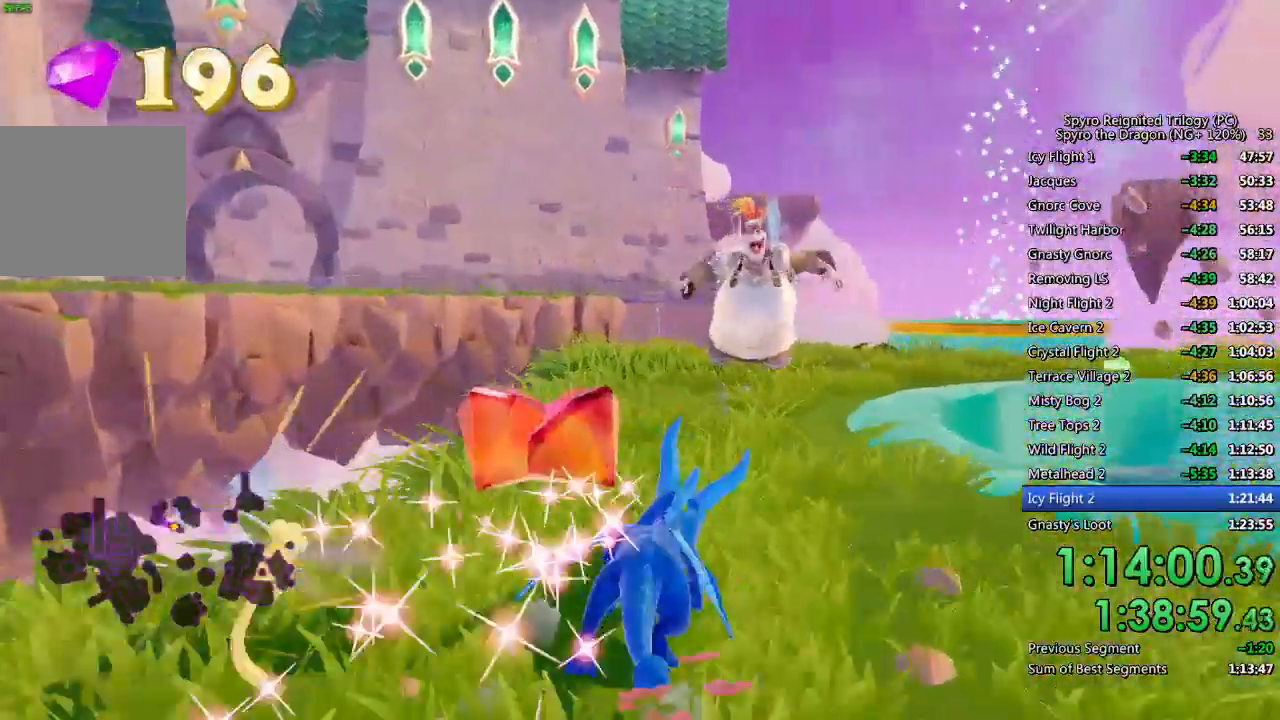
{"dt_ms": 500, "buttons": ["SQUARE"], "left_stick": "up-left", "right_stick": "center", "events": [[150, "left_stick", "center"], [250, "CROSS", "down"], [367, "CROSS", "up"], [417, "left_stick", "up-left"]]}
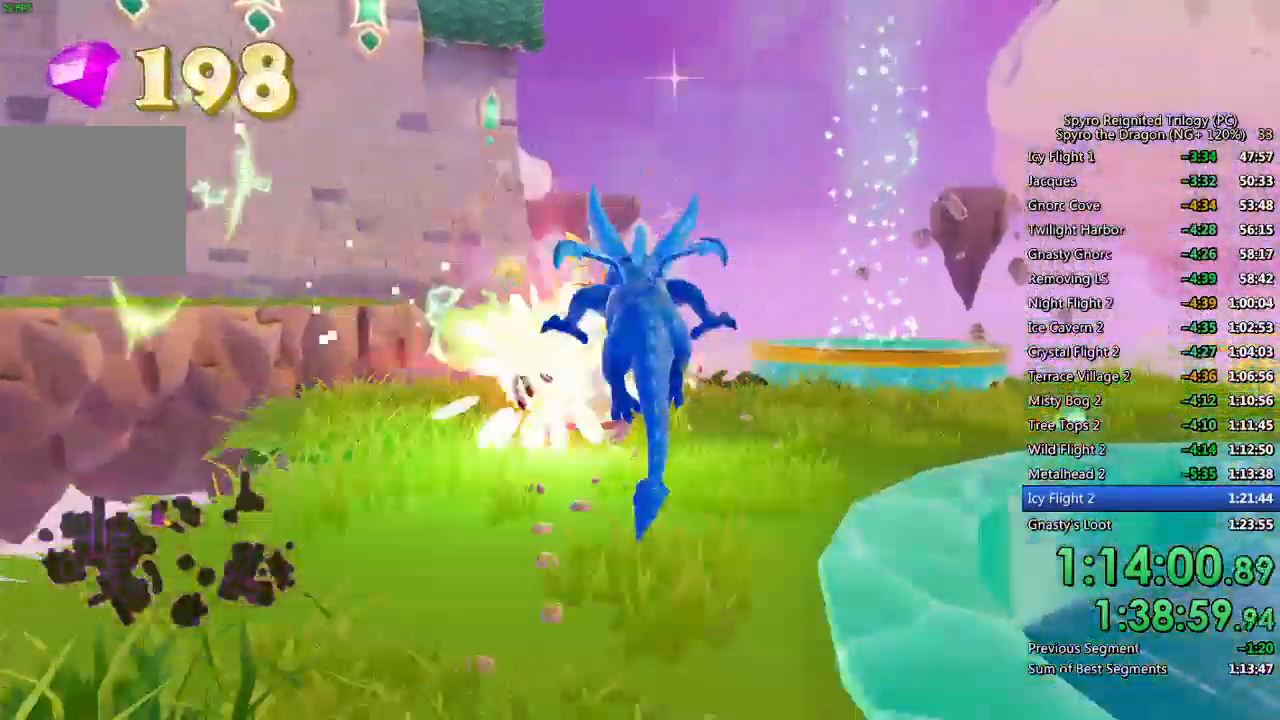
{"dt_ms": 500, "buttons": ["SQUARE"], "left_stick": "center", "right_stick": "center", "events": [[50, "left_stick", "center"], [133, "left_stick", "up-left"], [283, "left_stick", "center"]]}
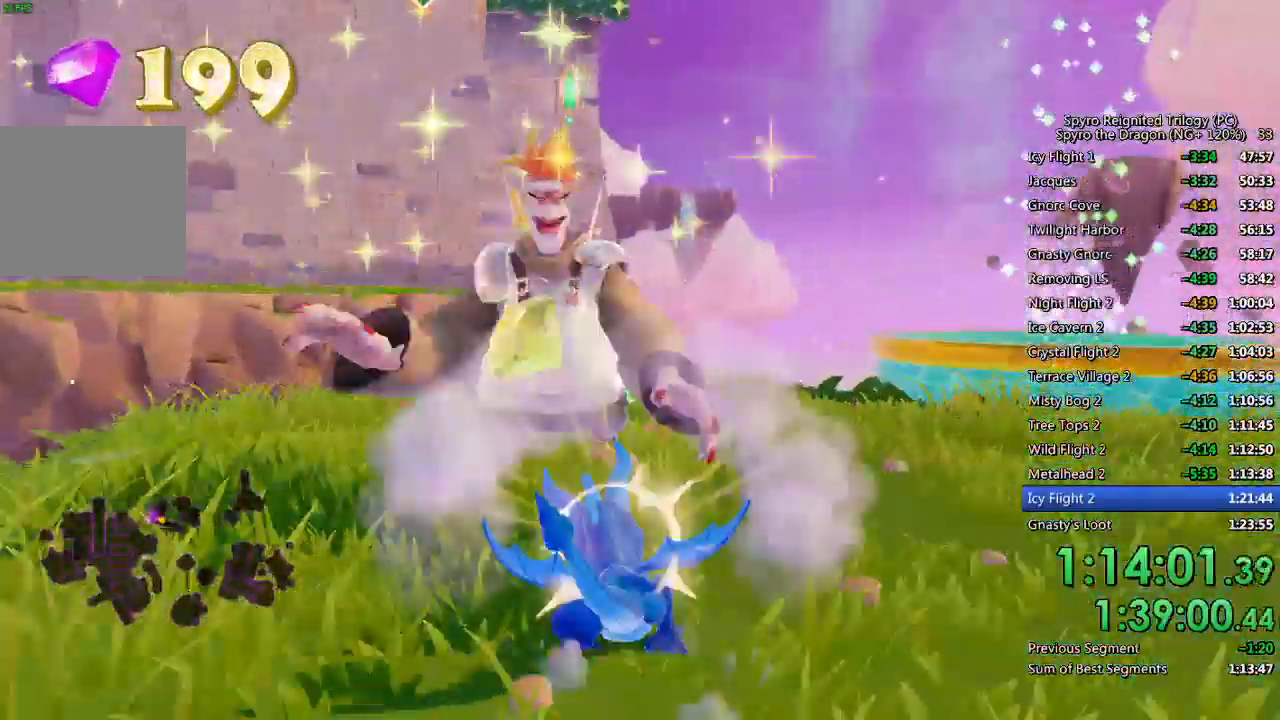
{"dt_ms": 500, "buttons": ["SQUARE", "L2"], "left_stick": "up-right", "right_stick": "center", "events": [[117, "SQUARE", "up"], [117, "left_stick", "down-right"], [217, "right_stick", "right"], [350, "L2", "down"], [400, "right_stick", "center"], [417, "left_stick", "up-right"], [467, "SQUARE", "down"]]}
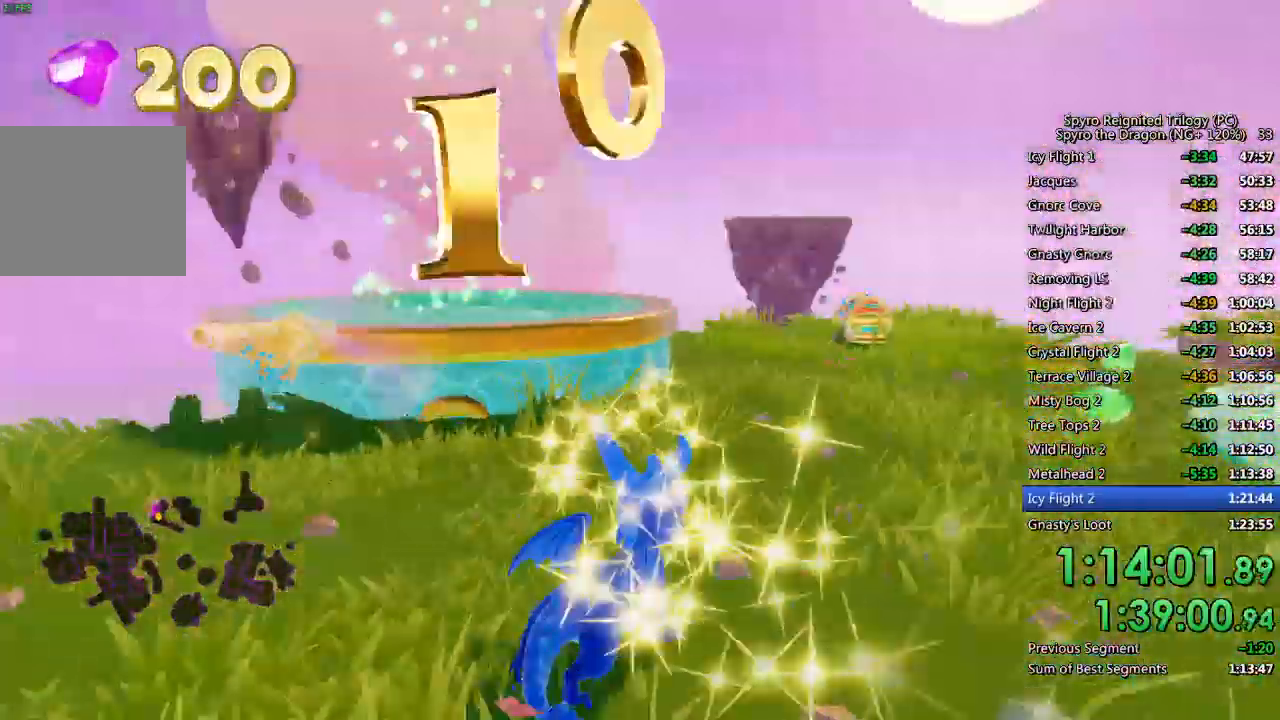
{"dt_ms": 500, "buttons": [], "left_stick": "up-right", "right_stick": "down-left", "events": [[17, "L2", "up"], [183, "left_stick", "up-left"], [317, "left_stick", "up-right"], [367, "SQUARE", "up"], [383, "right_stick", "down-left"]]}
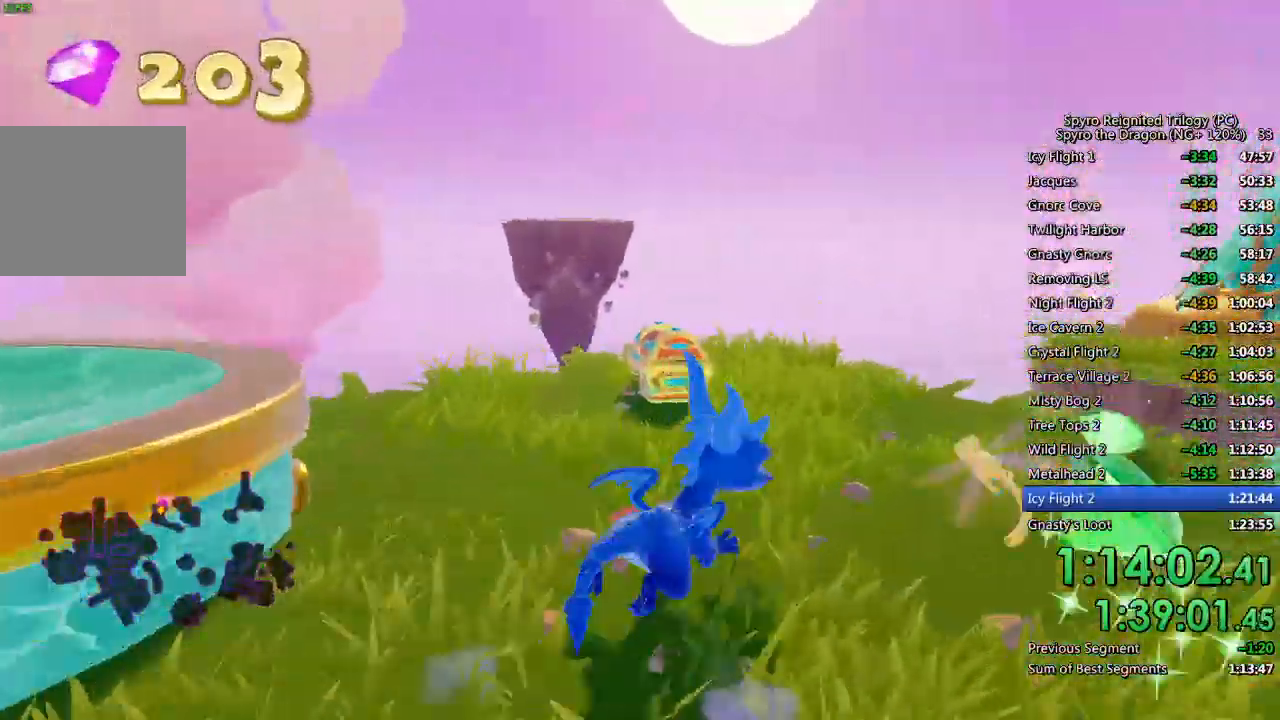
{"dt_ms": 500, "buttons": [], "left_stick": "up-right", "right_stick": "left", "events": [[83, "left_stick", "up"], [83, "right_stick", "center"], [200, "CIRCLE", "down"], [283, "CIRCLE", "up"], [333, "right_stick", "left"], [383, "left_stick", "up-right"]]}
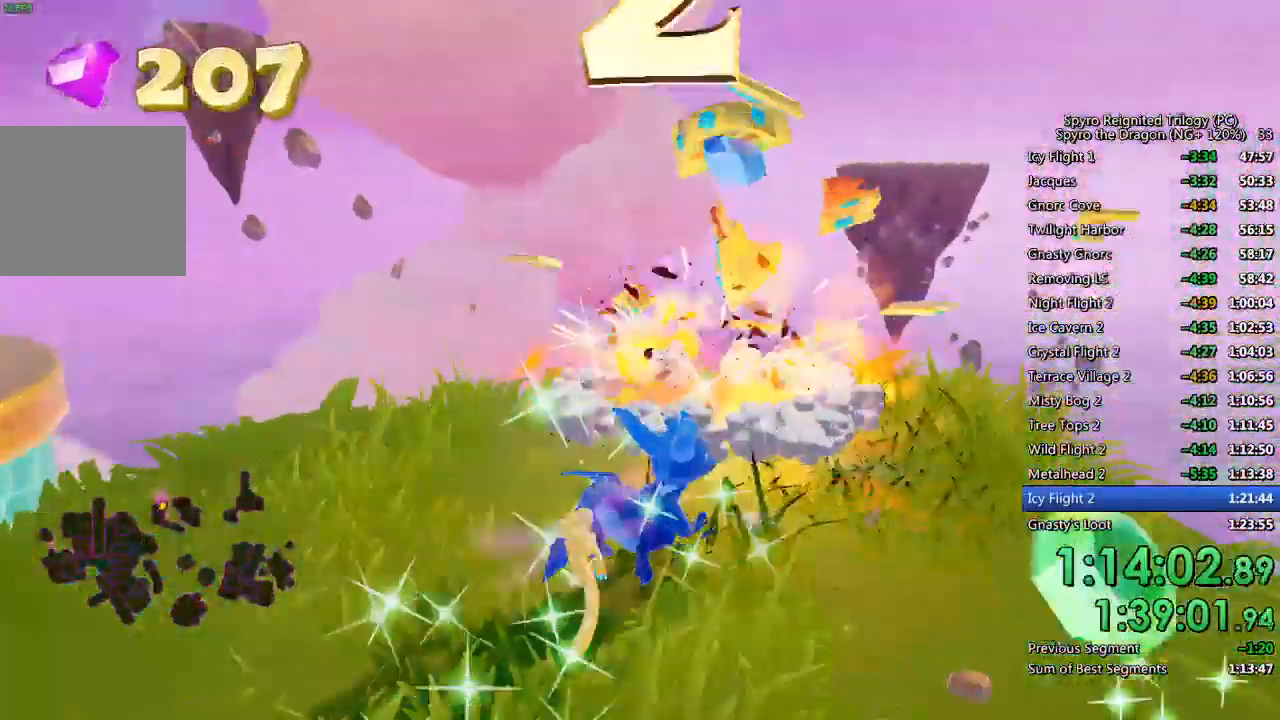
{"dt_ms": 500, "buttons": [], "left_stick": "up", "right_stick": "left", "events": [[183, "left_stick", "up"], [333, "left_stick", "center"], [450, "left_stick", "up"]]}
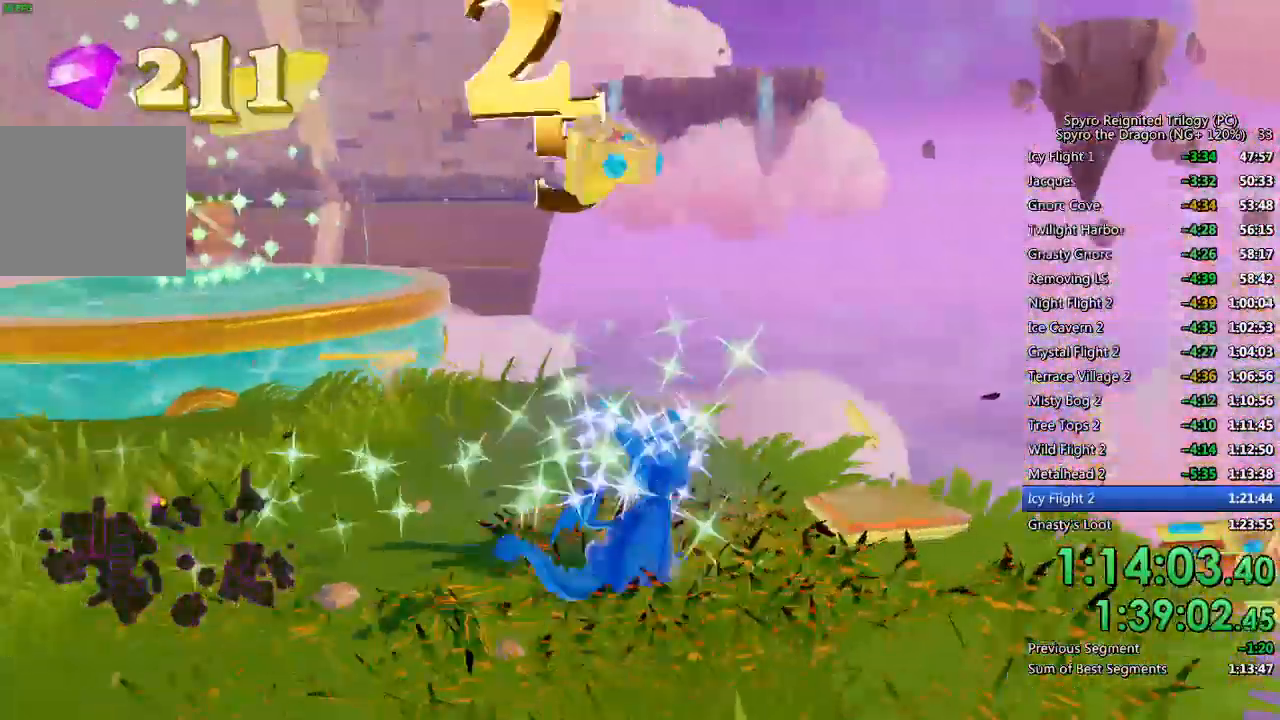
{"dt_ms": 500, "buttons": ["CROSS", "SQUARE"], "left_stick": "up-right", "right_stick": "center", "events": [[183, "SQUARE", "down"], [183, "right_stick", "center"], [250, "CROSS", "down"], [333, "left_stick", "up-right"]]}
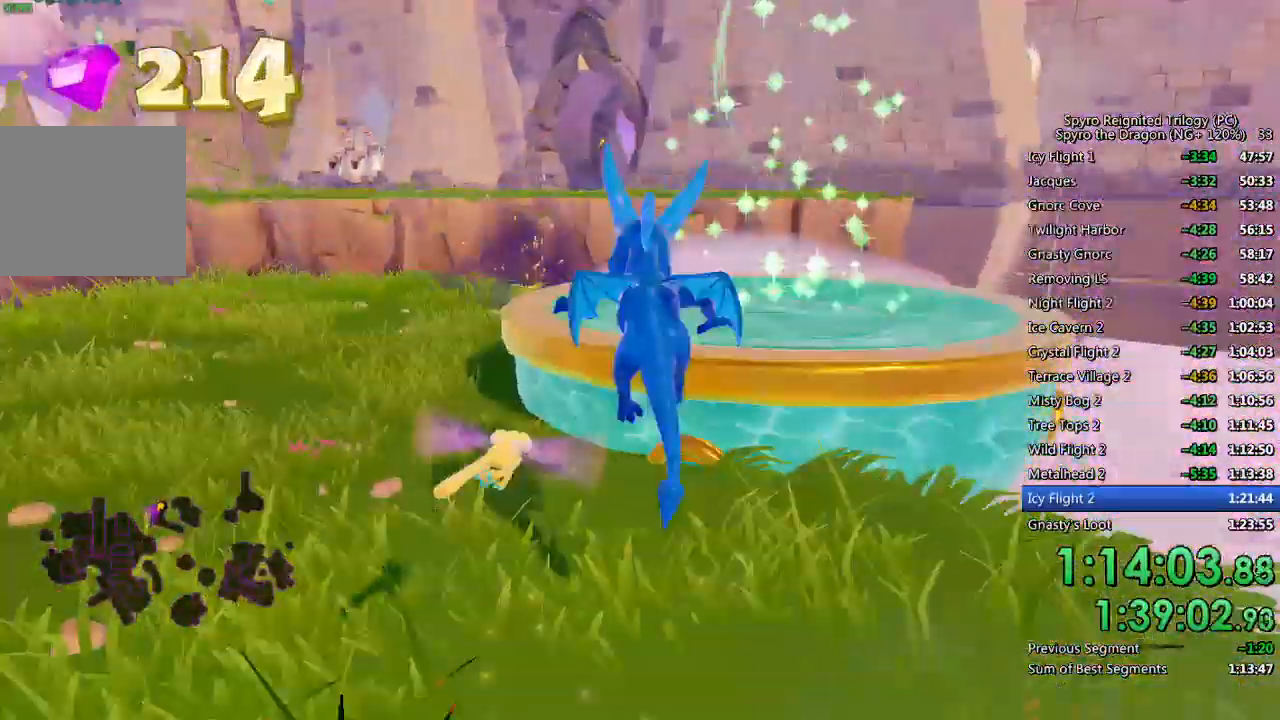
{"dt_ms": 1000, "buttons": [], "left_stick": "up", "right_stick": "down-left"}
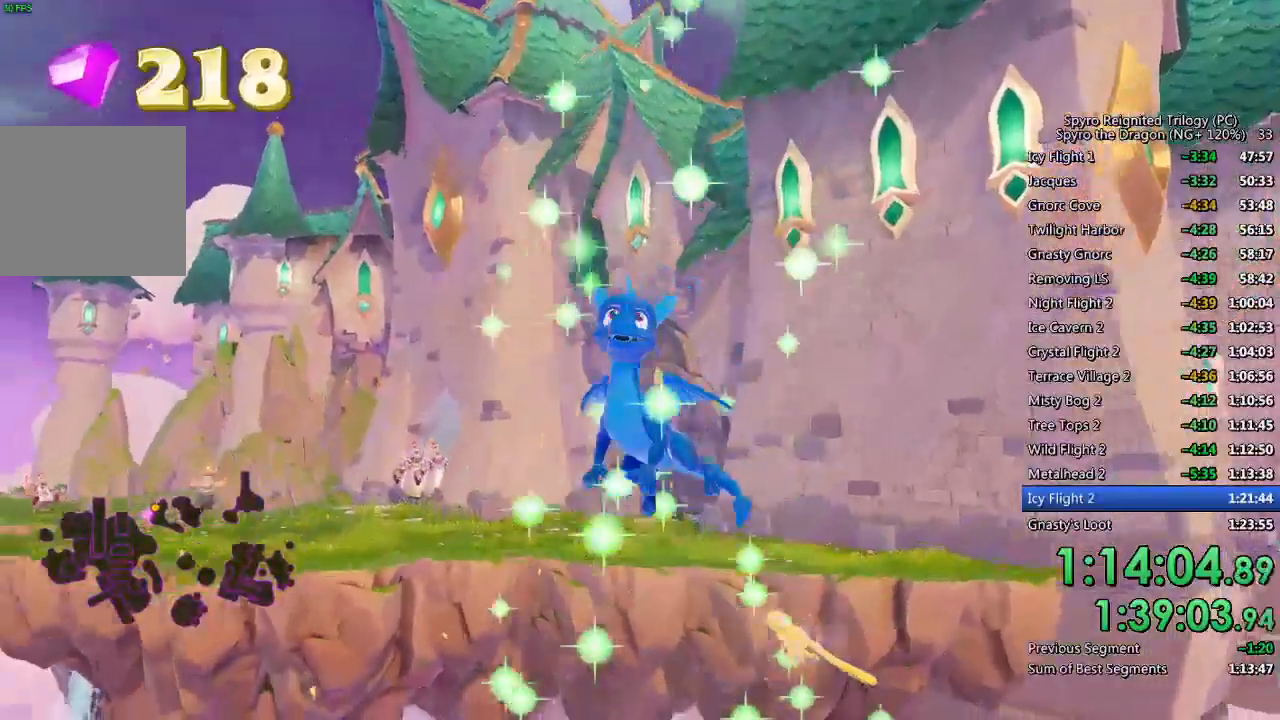
{"dt_ms": 500, "buttons": [], "left_stick": "up", "right_stick": "center", "events": [[67, "right_stick", "center"], [217, "right_stick", "left"], [317, "left_stick", "center"], [400, "right_stick", "center"], [450, "left_stick", "up"]]}
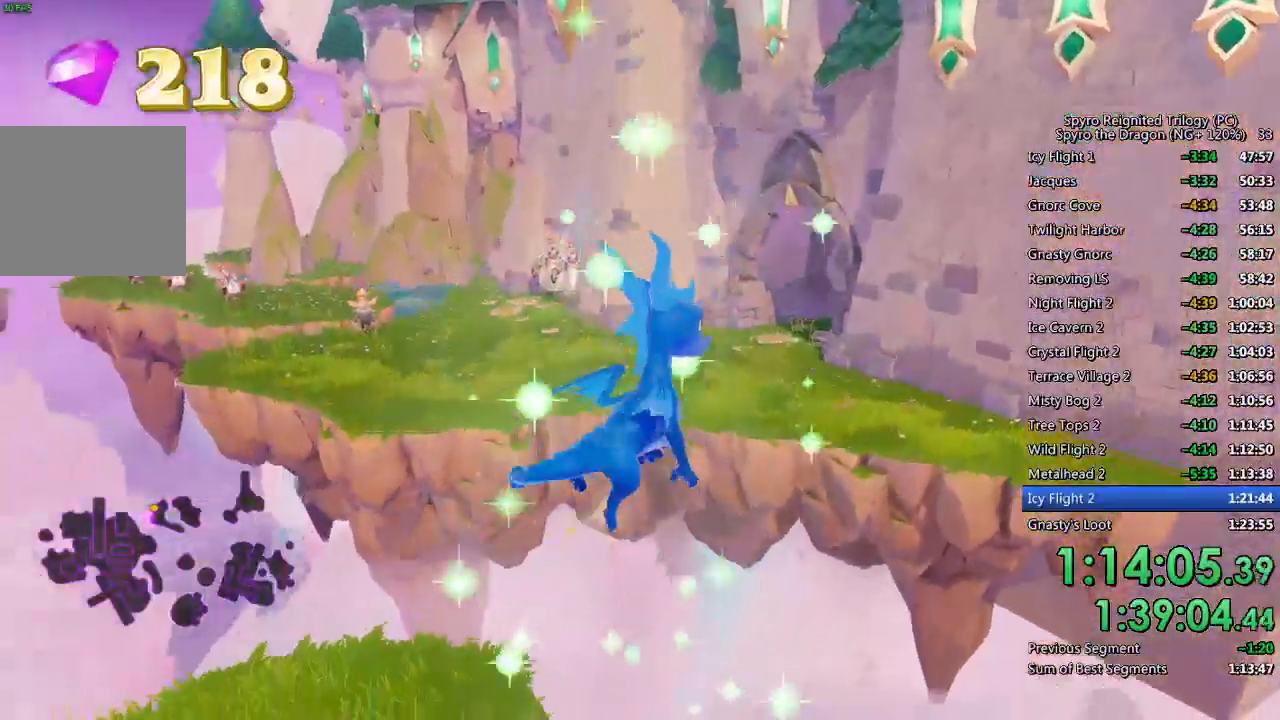
{"dt_ms": 500, "buttons": [], "left_stick": "up", "right_stick": "center", "events": []}